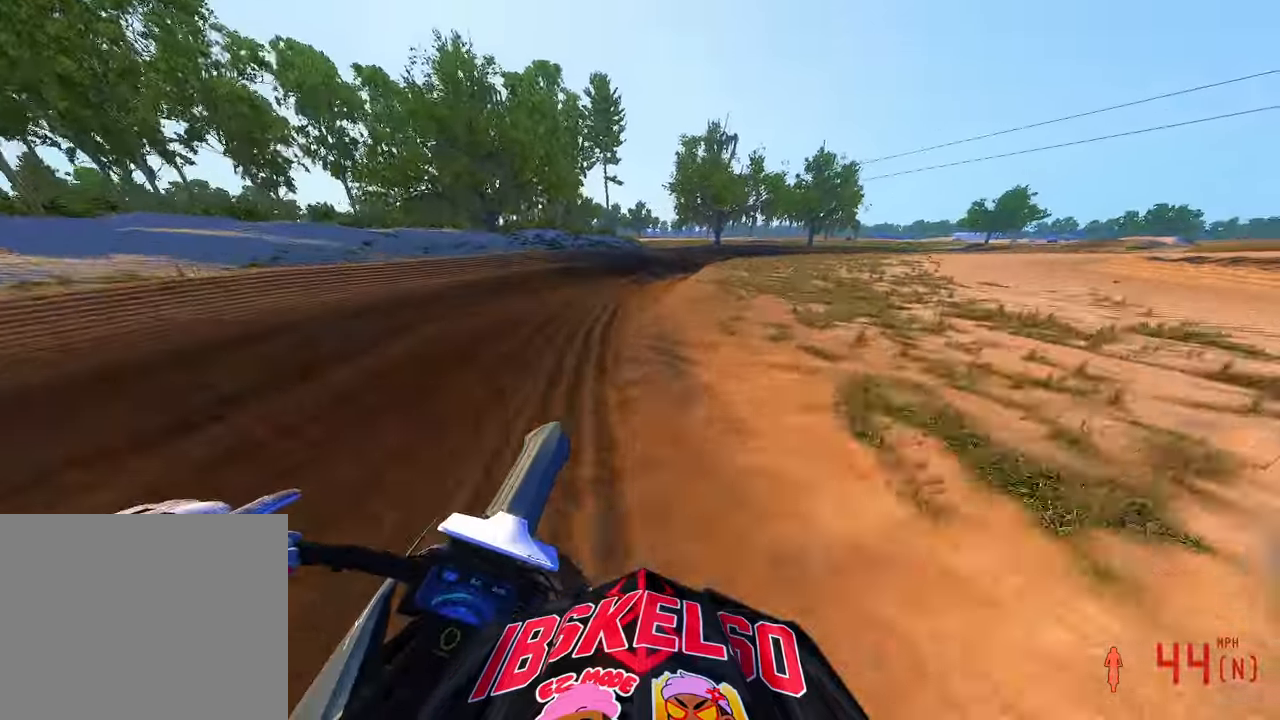
Gameplay with a controller (PlayStation layout); each line is a JSON object with the inputs held at the frame after it. "button_events" lists button changes between this image and that frame as [ms after this image, input, new state], when the widget could be followed in between (sticks are given only as held states). Not read: HOME.
{"buttons": ["R2"], "left_stick": "up-right", "right_stick": "left", "button_events": [[283, "R2", "up"], [433, "R2", "down"]]}
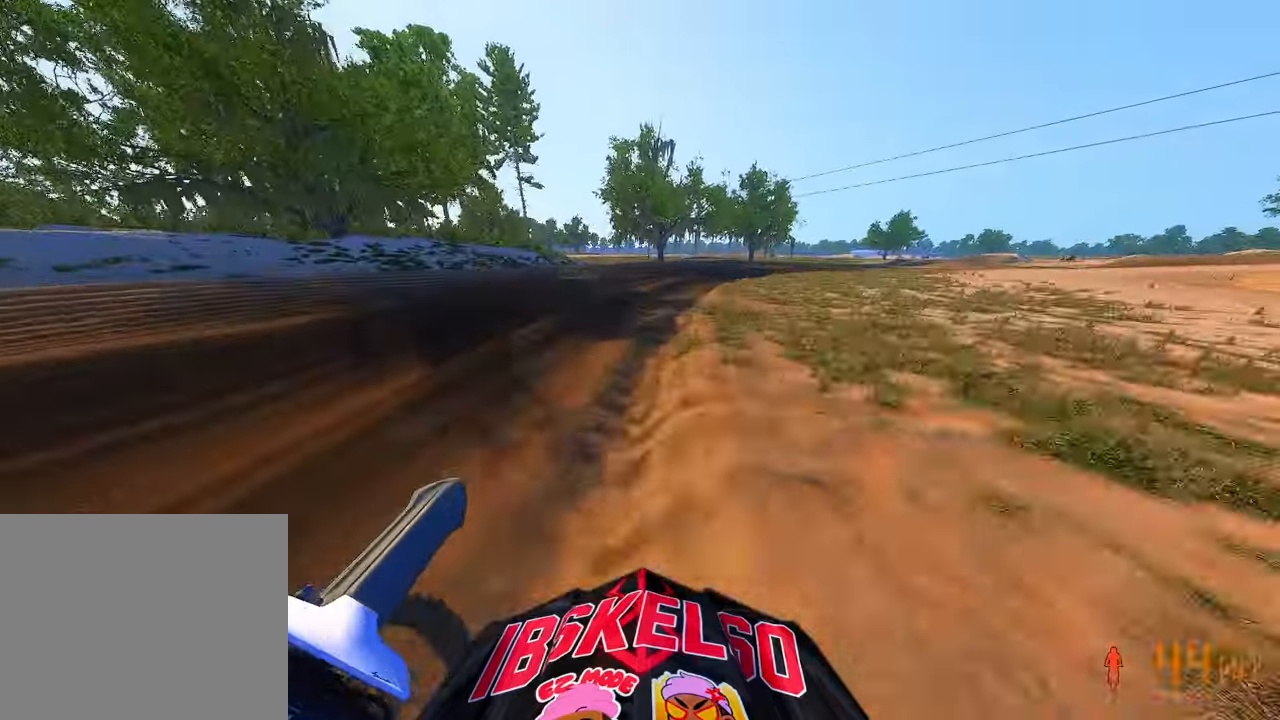
{"buttons": ["R2"], "left_stick": "up-right", "right_stick": "left", "button_events": []}
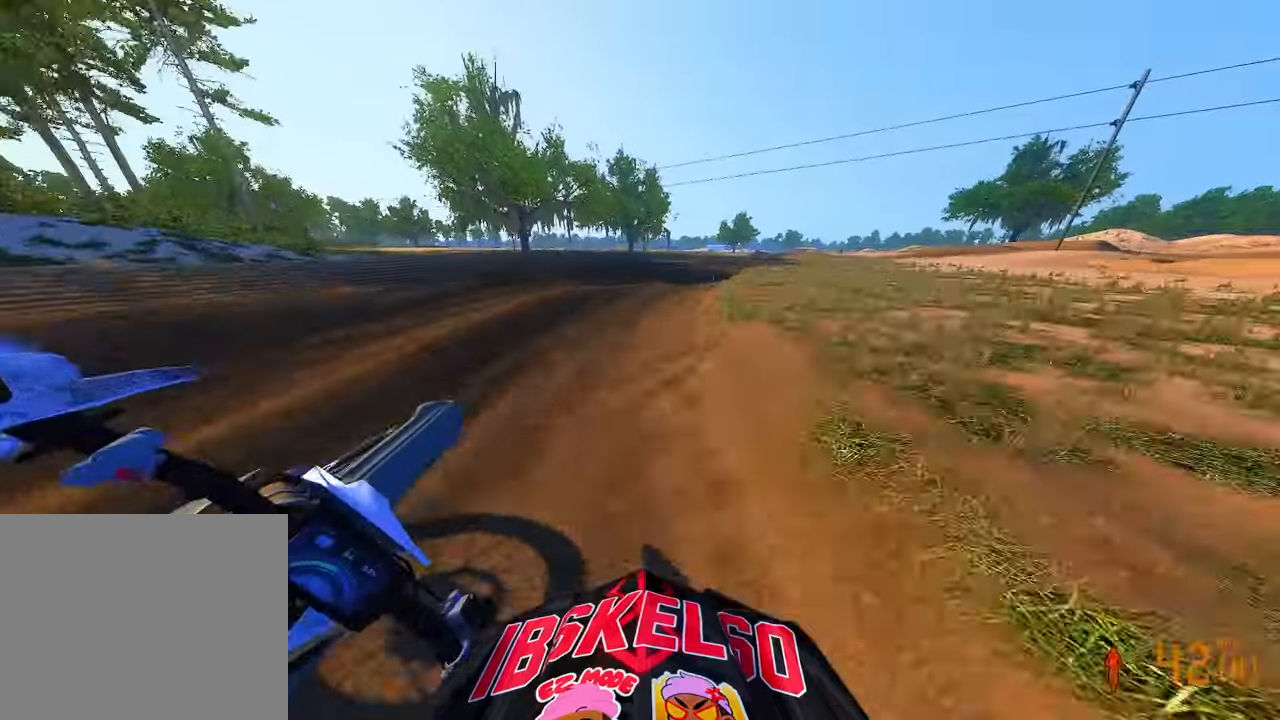
{"buttons": ["R2"], "left_stick": "up-right", "right_stick": "left", "button_events": []}
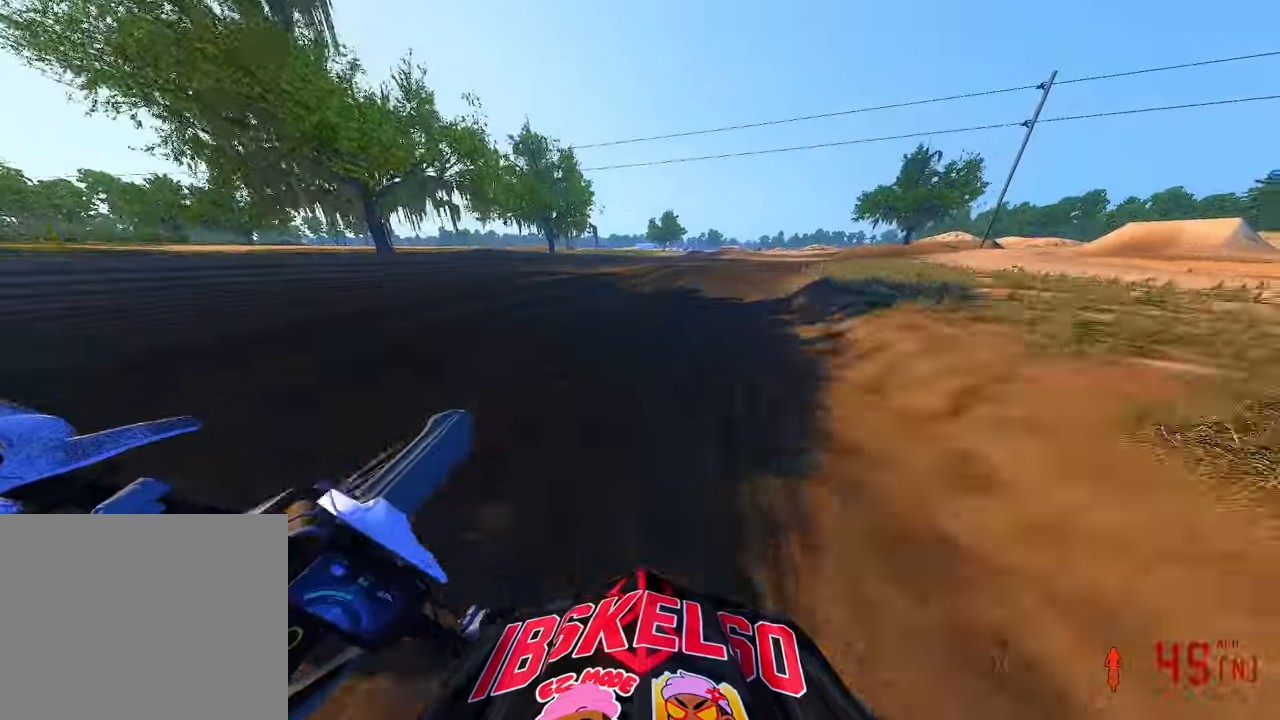
{"buttons": ["R2"], "left_stick": "up-right", "right_stick": "left", "button_events": []}
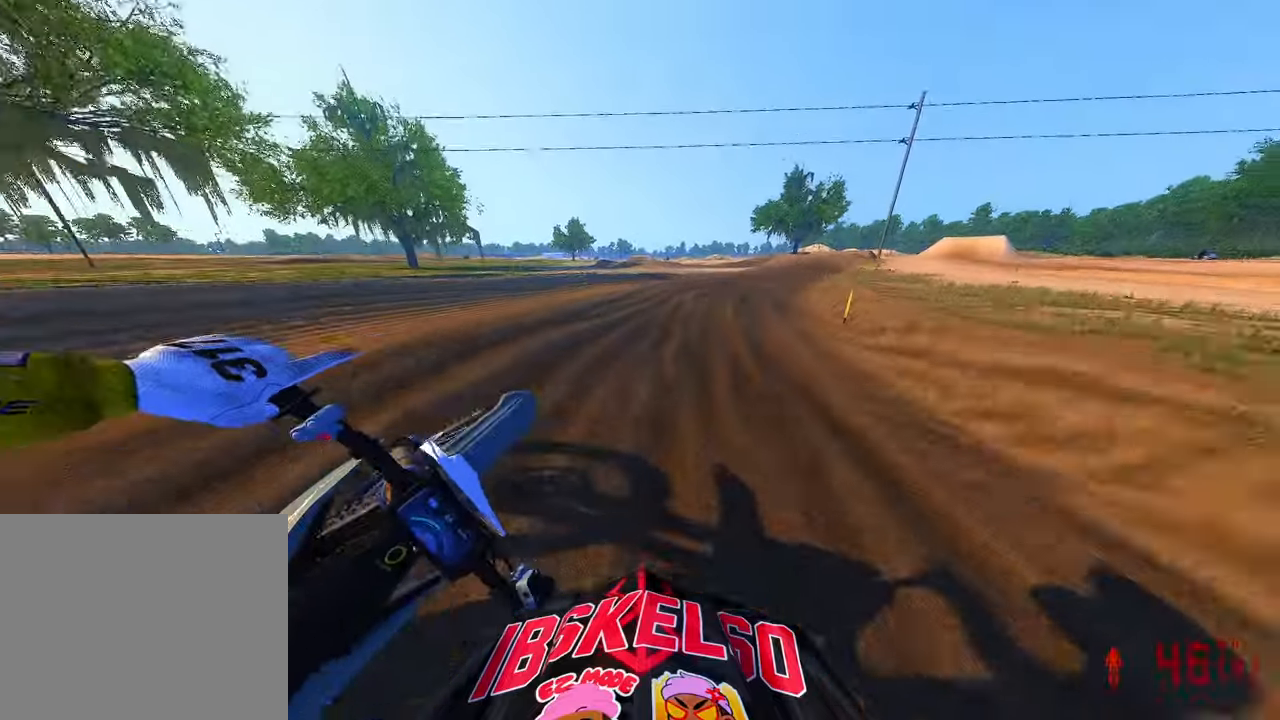
{"buttons": ["R2"], "left_stick": "up-right", "right_stick": "left", "button_events": []}
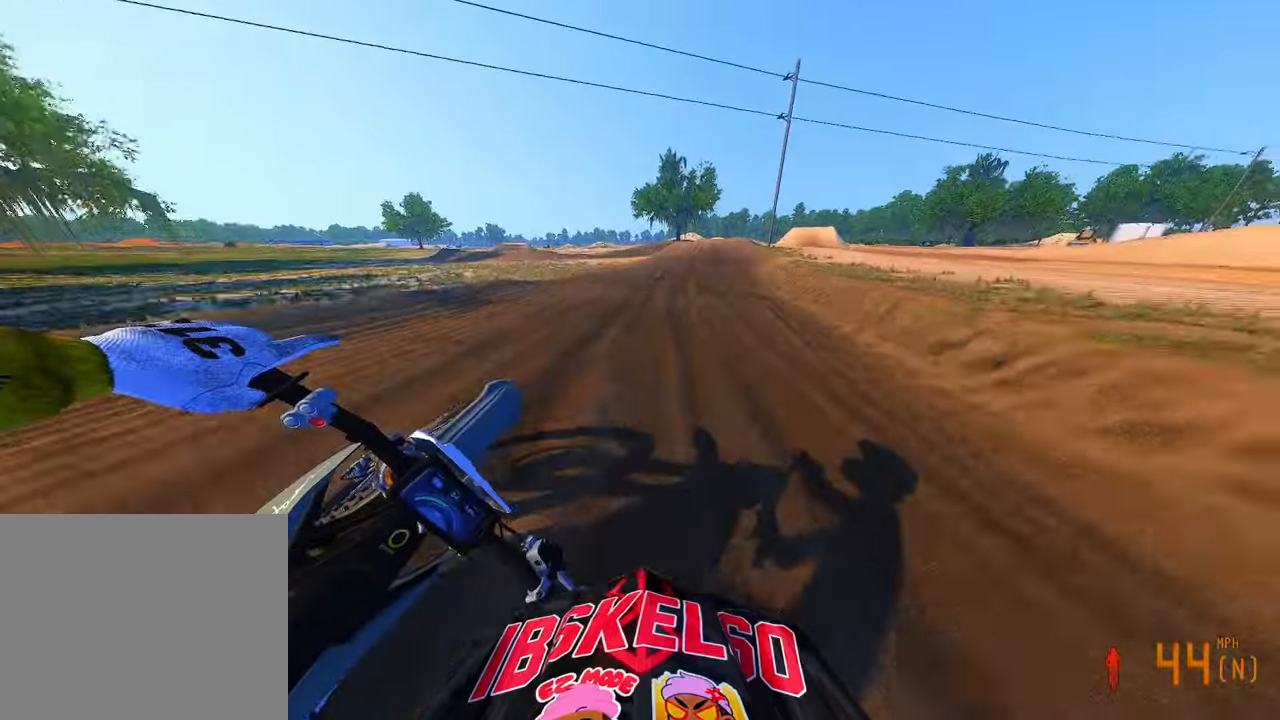
{"buttons": ["R2"], "left_stick": "up-right", "right_stick": "left", "button_events": []}
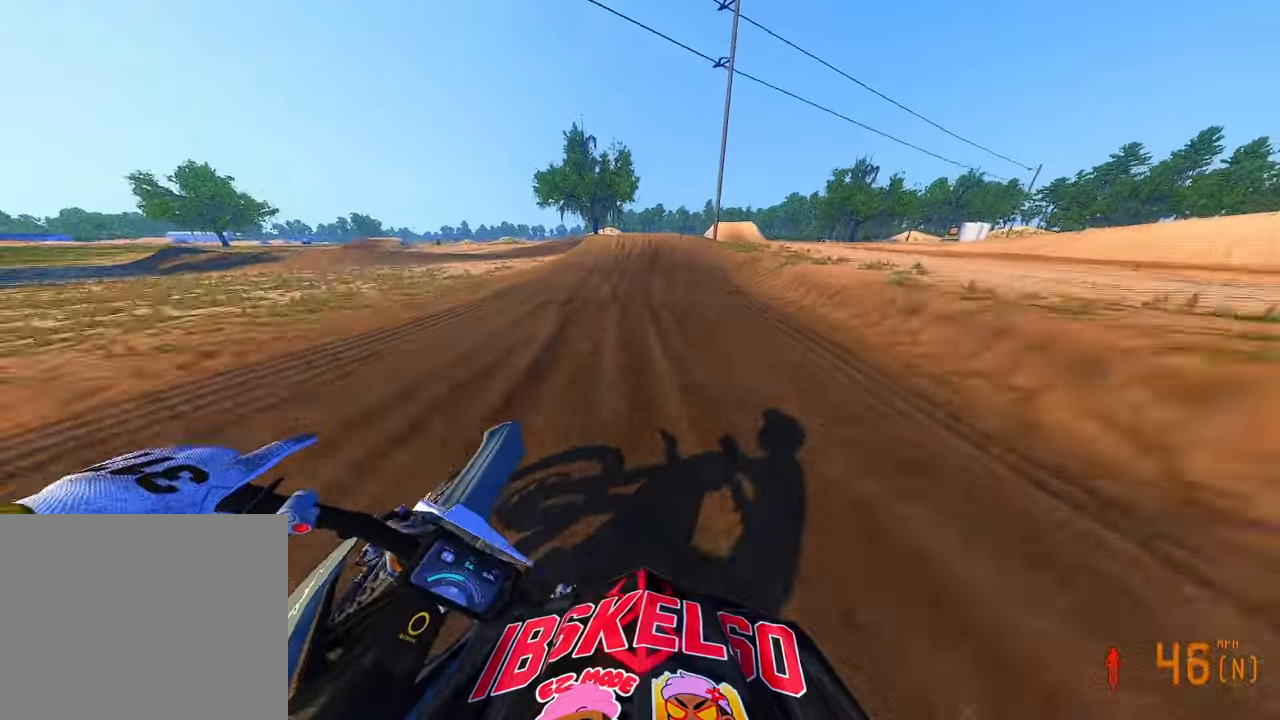
{"buttons": ["R2"], "left_stick": "center", "right_stick": "left", "button_events": []}
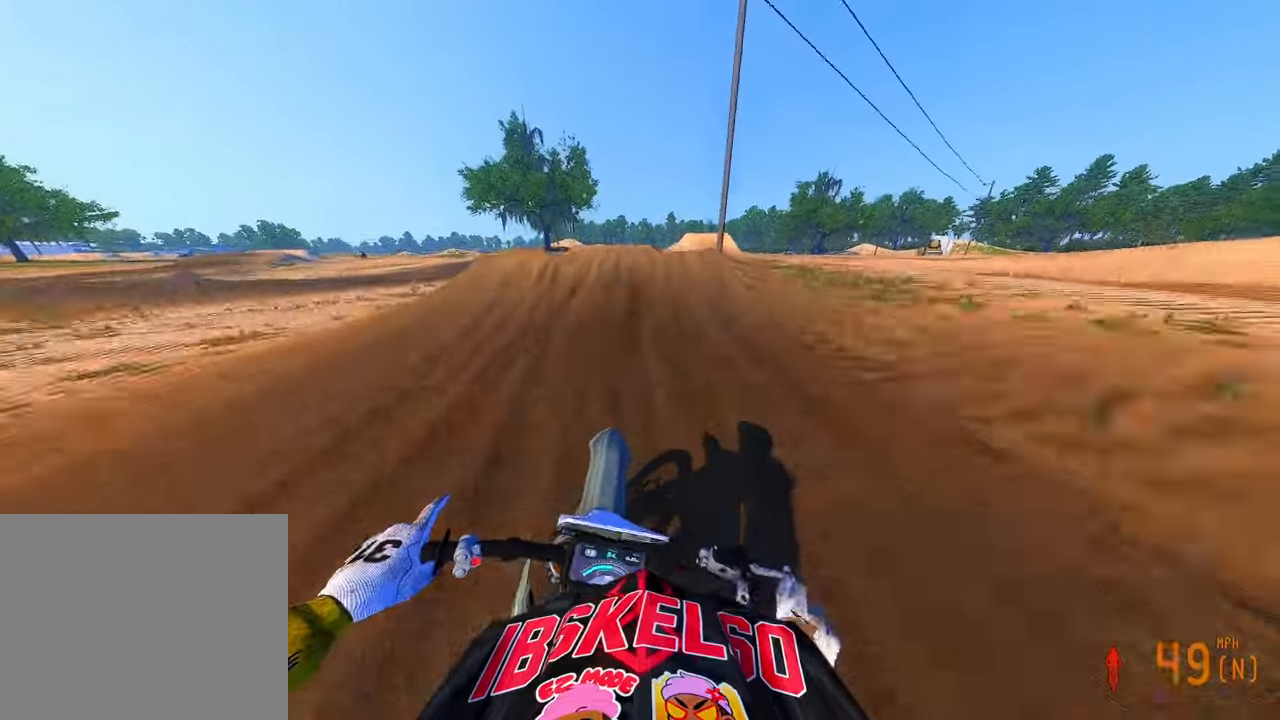
{"buttons": [], "left_stick": "right", "right_stick": "down-right", "button_events": [[183, "R2", "up"], [233, "R2", "down"], [300, "R3", "down"], [366, "R2", "up"], [366, "R3", "up"]]}
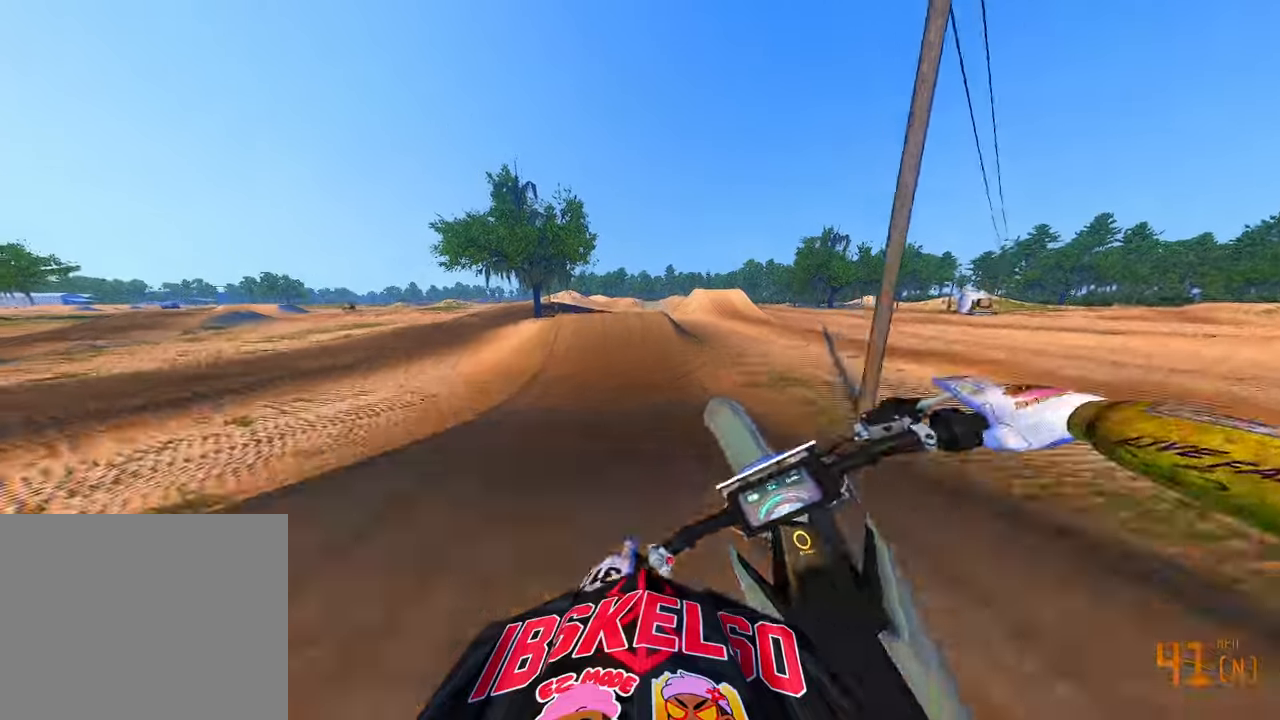
{"buttons": ["R2"], "left_stick": "center", "right_stick": "center", "button_events": [[400, "R2", "down"]]}